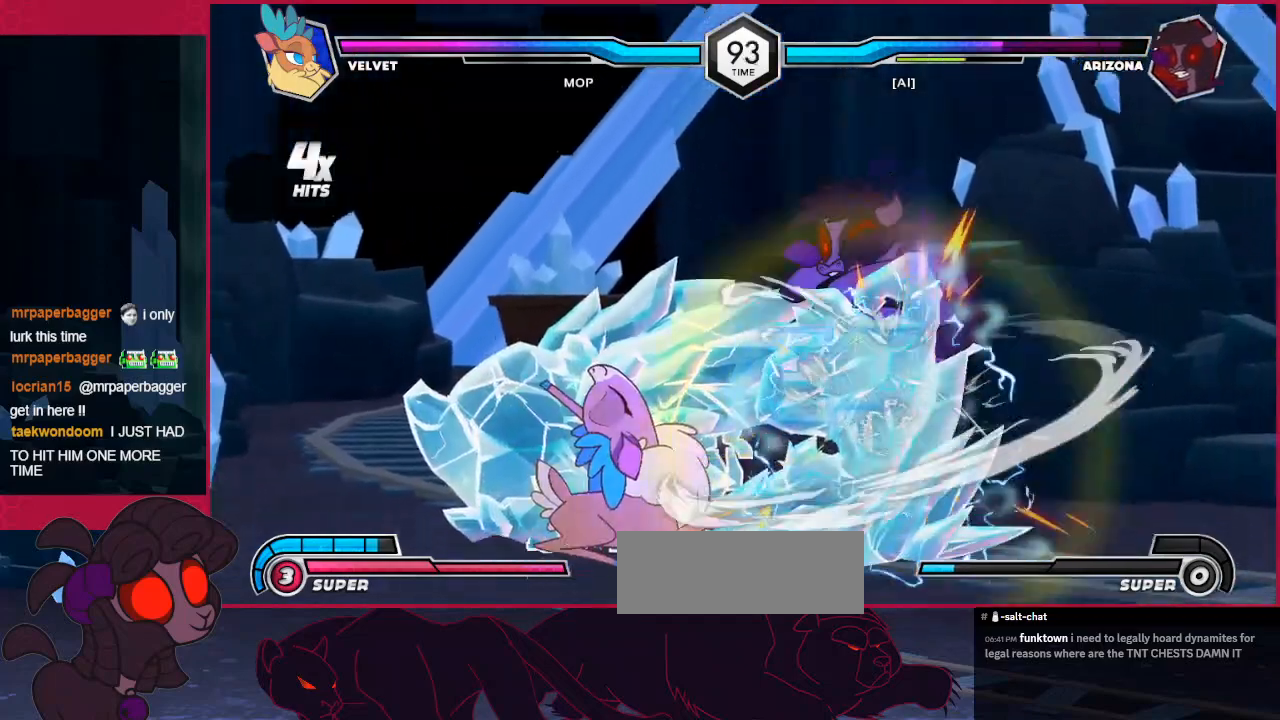
Gameplay with keyboard; each line is a JSON object with the keys held at the frame after it. "events" lists presses ("down") and releases ("up") of "a", "ab", "b", "bc", "c", "d", "down", "left", "right" and "up" between this image and that frame as [ms after this image, input, new state], when the widget could be followed in between. No other keys are recorded. Mouse input is not recorded. Key names are as the overlay labels them; some are game actions (e.g. jump) rather than physical keys.
{"keys": ["left"], "events": [[68, "d", "up"], [68, "left", "up"], [309, "left", "down"], [344, "left", "up"], [413, "left", "down"]]}
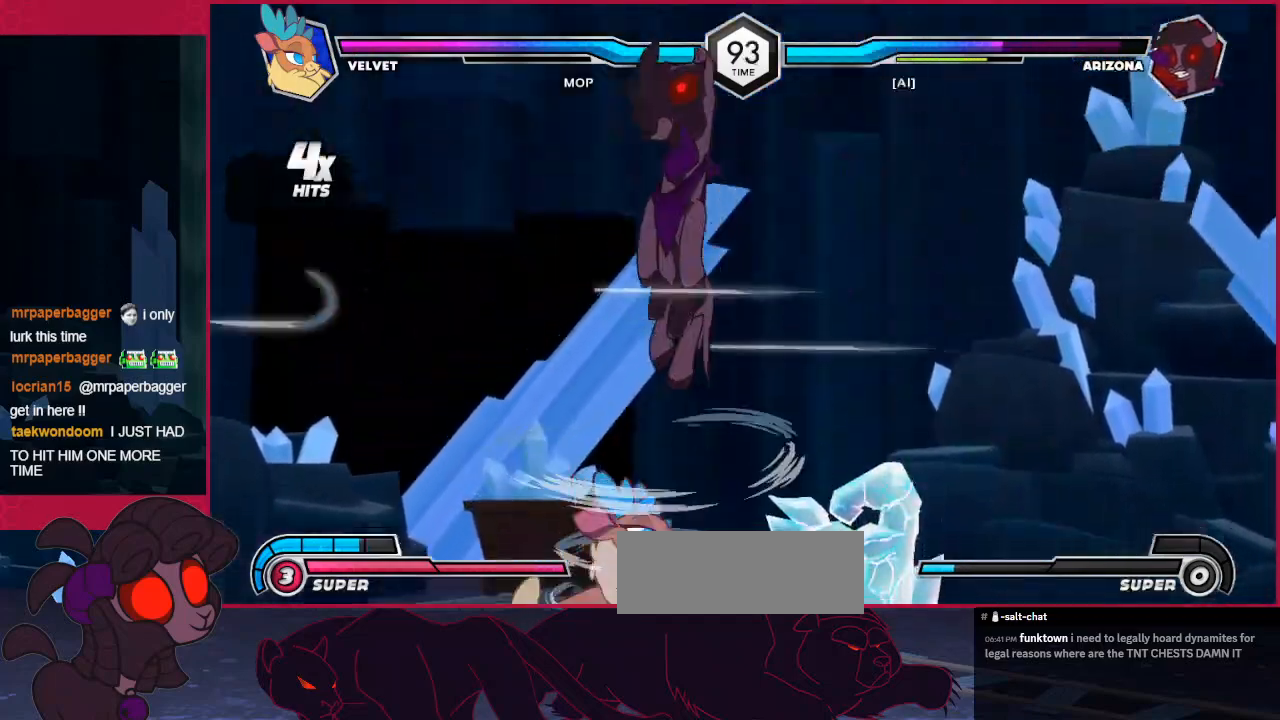
{"keys": ["c", "down"], "events": [[68, "down", "down"], [68, "left", "up"], [137, "b", "down"], [275, "b", "up"], [309, "c", "down"]]}
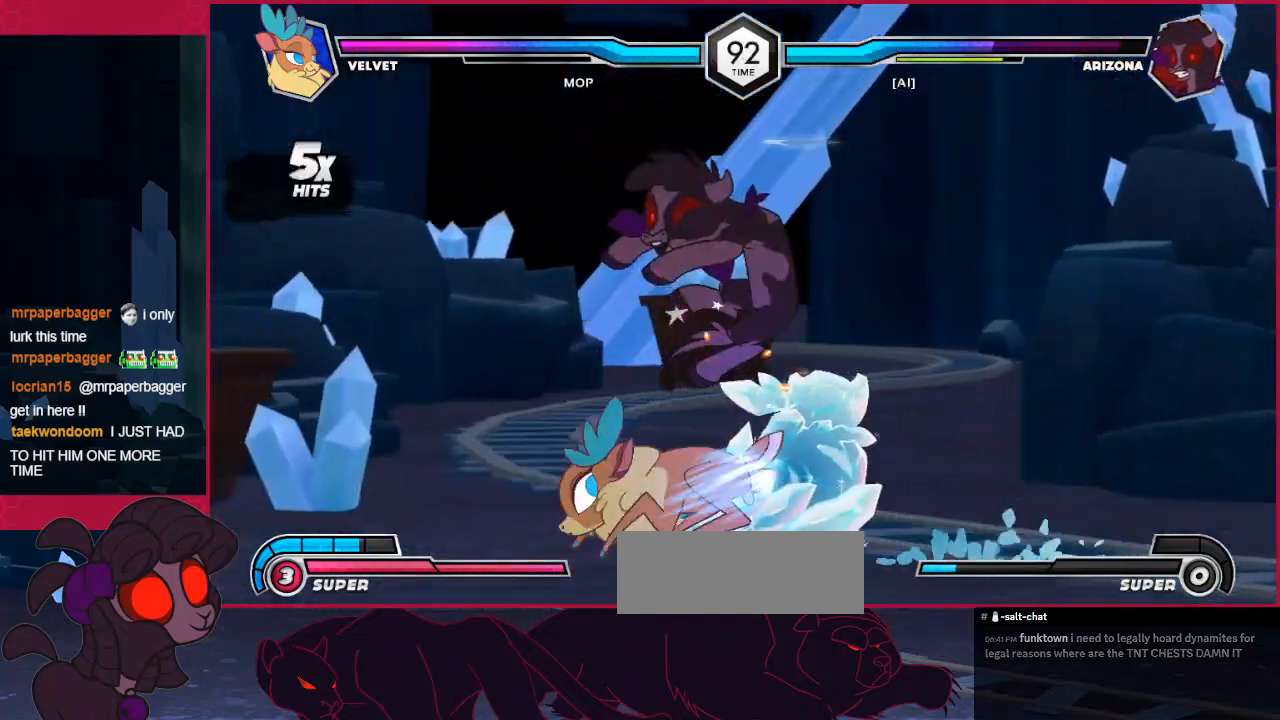
{"keys": ["down", "right"], "events": [[34, "c", "up"], [34, "down", "up"], [172, "c", "down"], [344, "down", "down"], [379, "c", "up"], [379, "right", "down"]]}
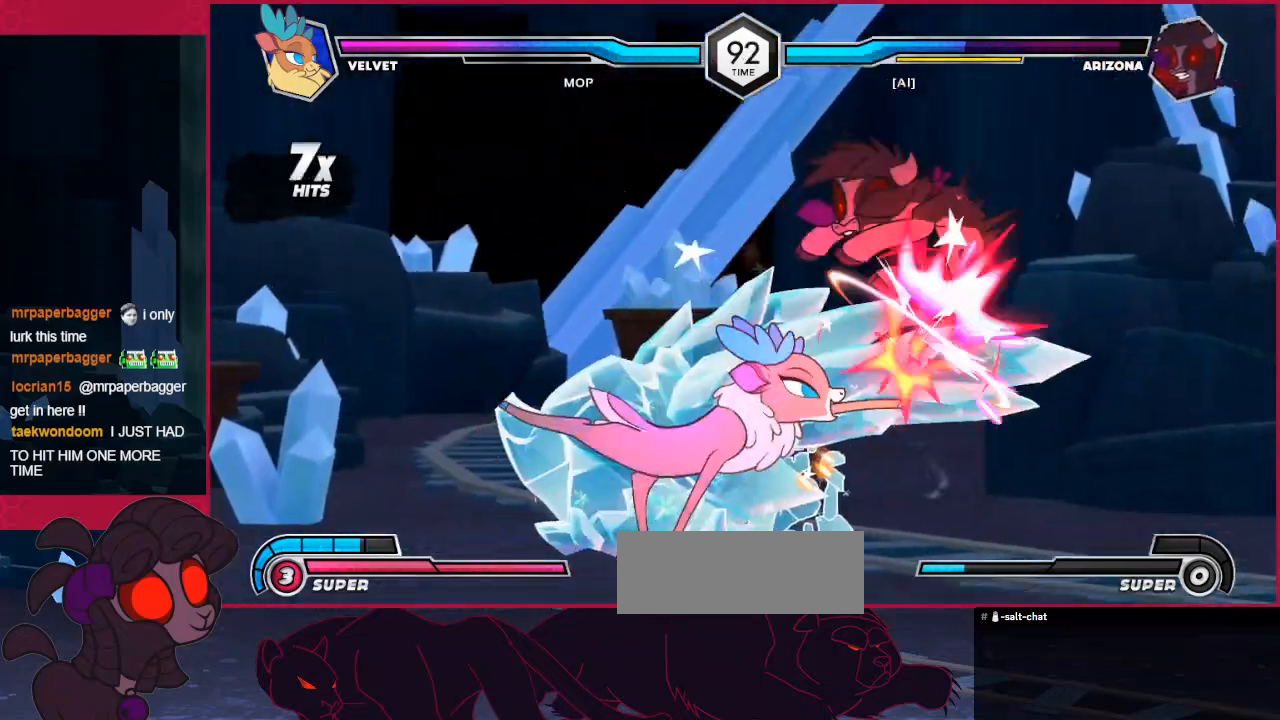
{"keys": ["d", "left"], "events": [[103, "c", "down"], [241, "c", "up"], [241, "down", "up"], [241, "right", "up"], [344, "left", "down"], [379, "d", "down"]]}
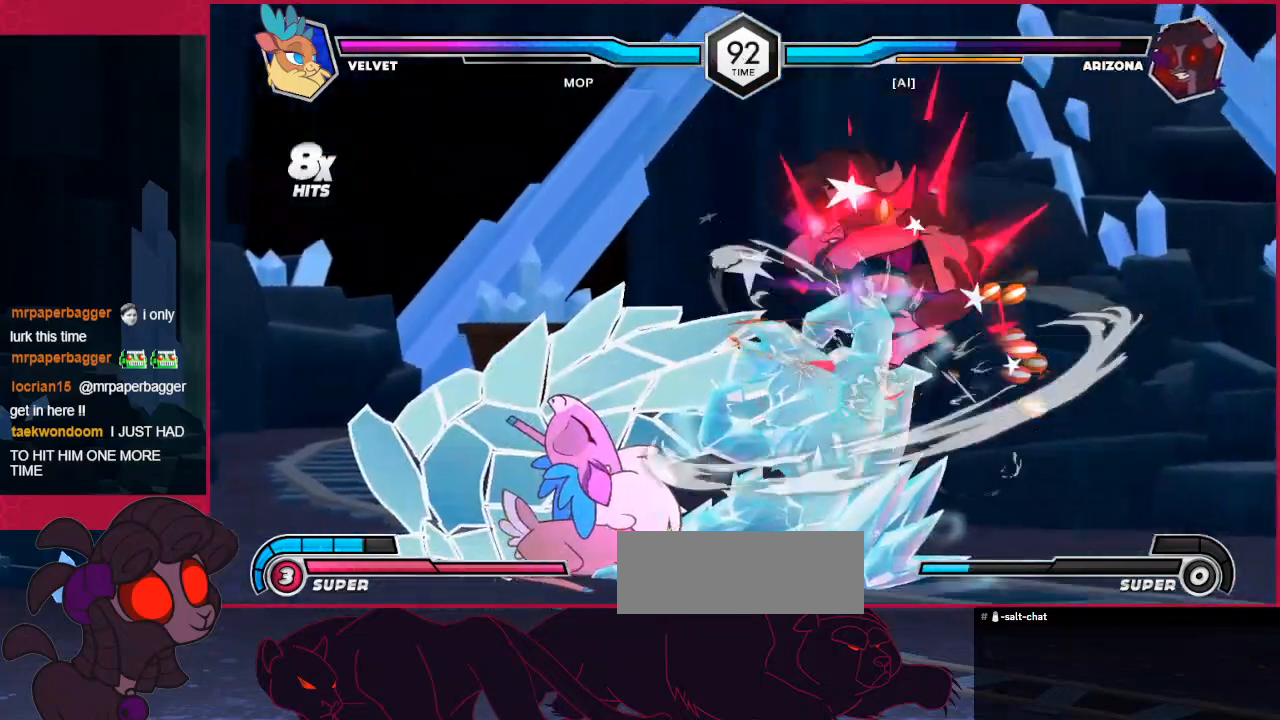
{"keys": ["left"], "events": [[35, "left", "up"], [69, "d", "up"], [310, "left", "down"], [413, "left", "up"], [482, "left", "down"]]}
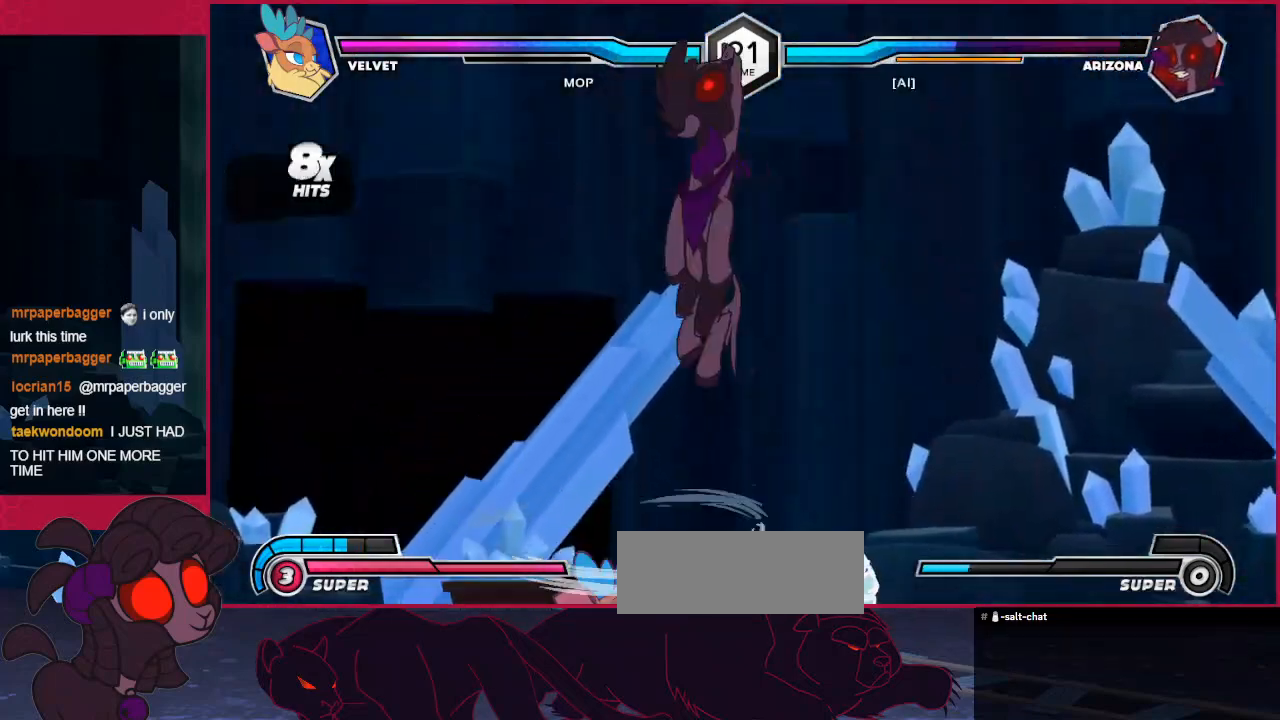
{"keys": ["c", "down"], "events": [[138, "down", "down"], [138, "left", "up"], [241, "b", "down"], [345, "b", "up"], [413, "c", "down"]]}
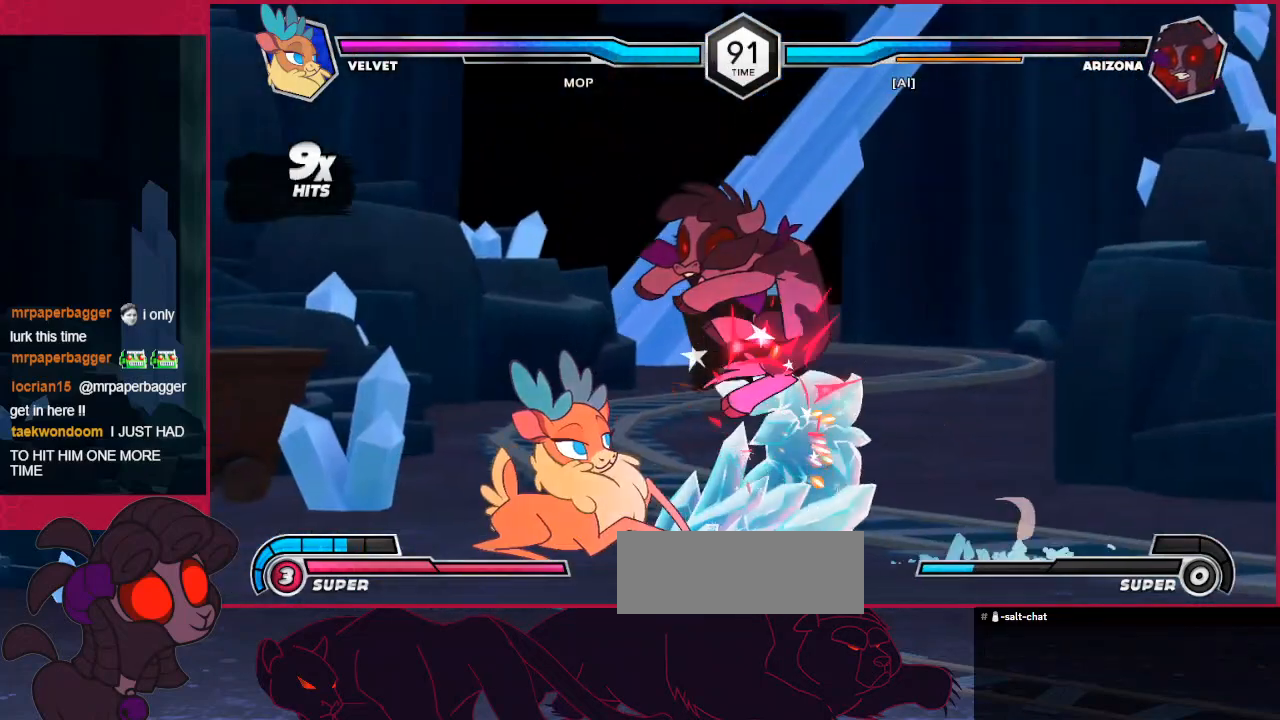
{"keys": ["down", "right"], "events": [[69, "down", "up"], [103, "c", "up"], [206, "c", "down"], [344, "down", "down"], [344, "right", "down"], [413, "c", "up"]]}
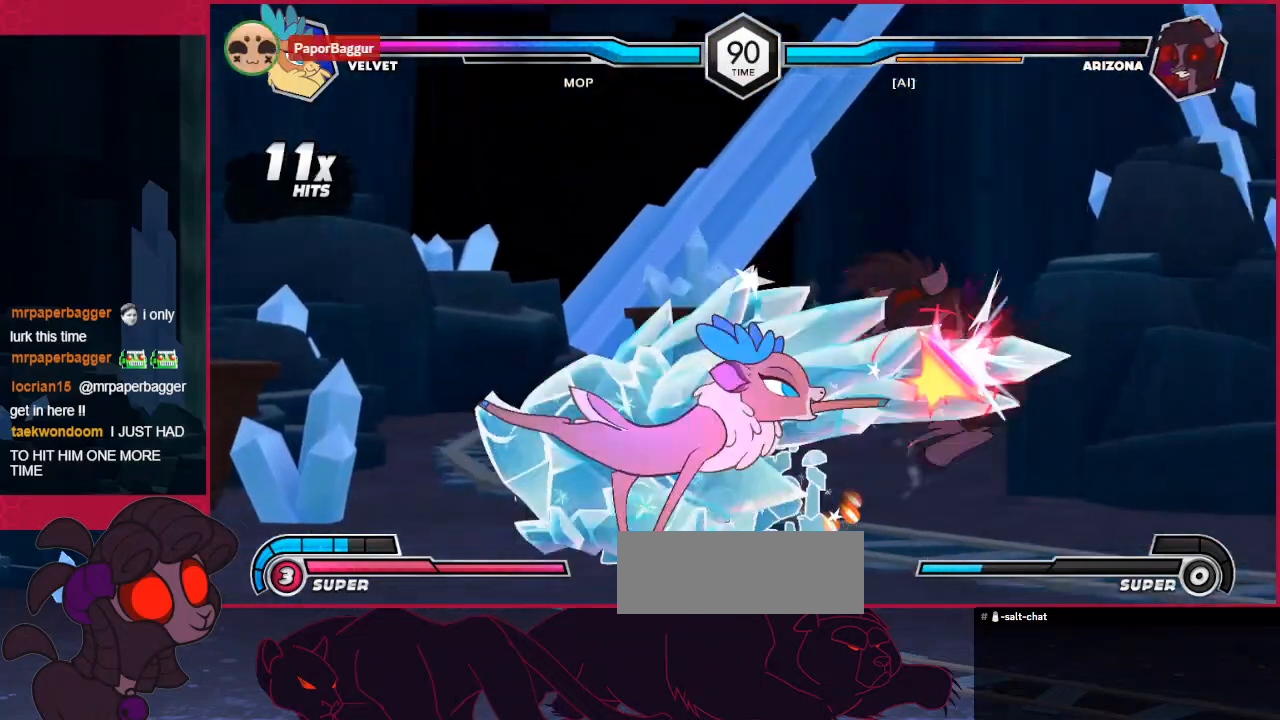
{"keys": ["d", "left"], "events": [[34, "c", "down"], [206, "right", "up"], [275, "c", "up"], [275, "down", "up"], [309, "left", "down"], [413, "d", "down"]]}
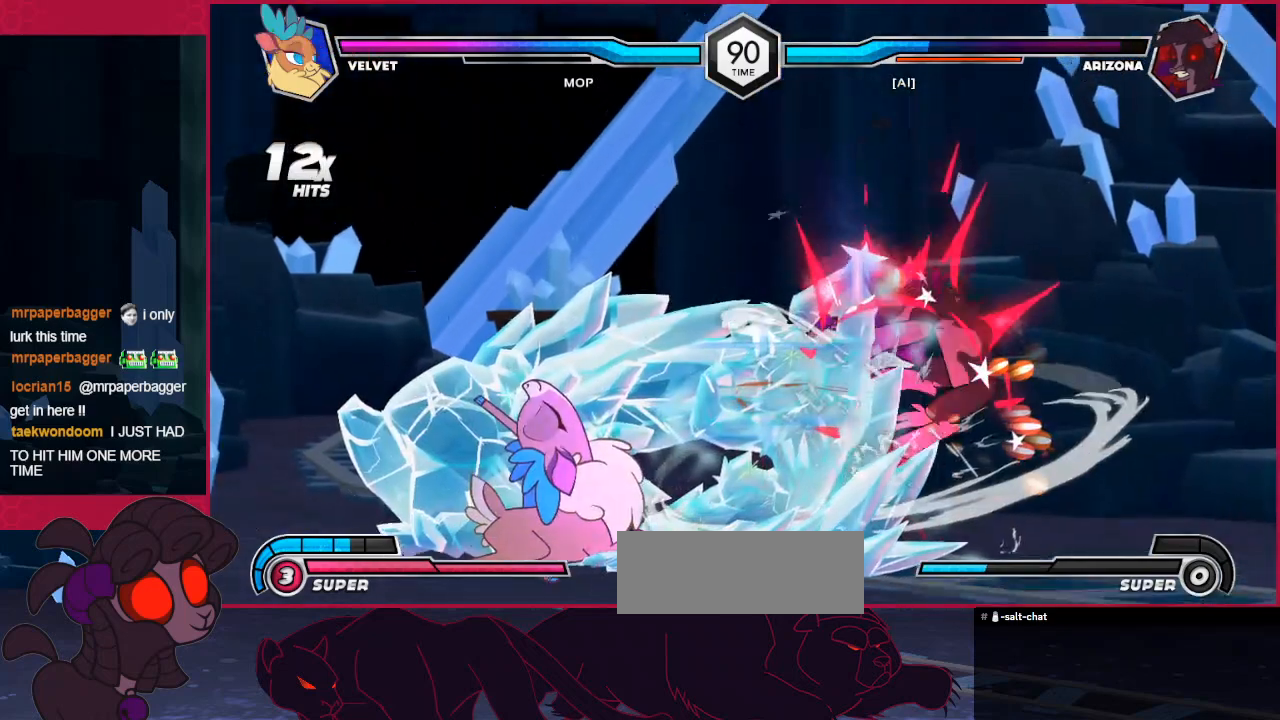
{"keys": ["right"], "events": [[103, "d", "up"], [103, "left", "up"], [482, "right", "down"]]}
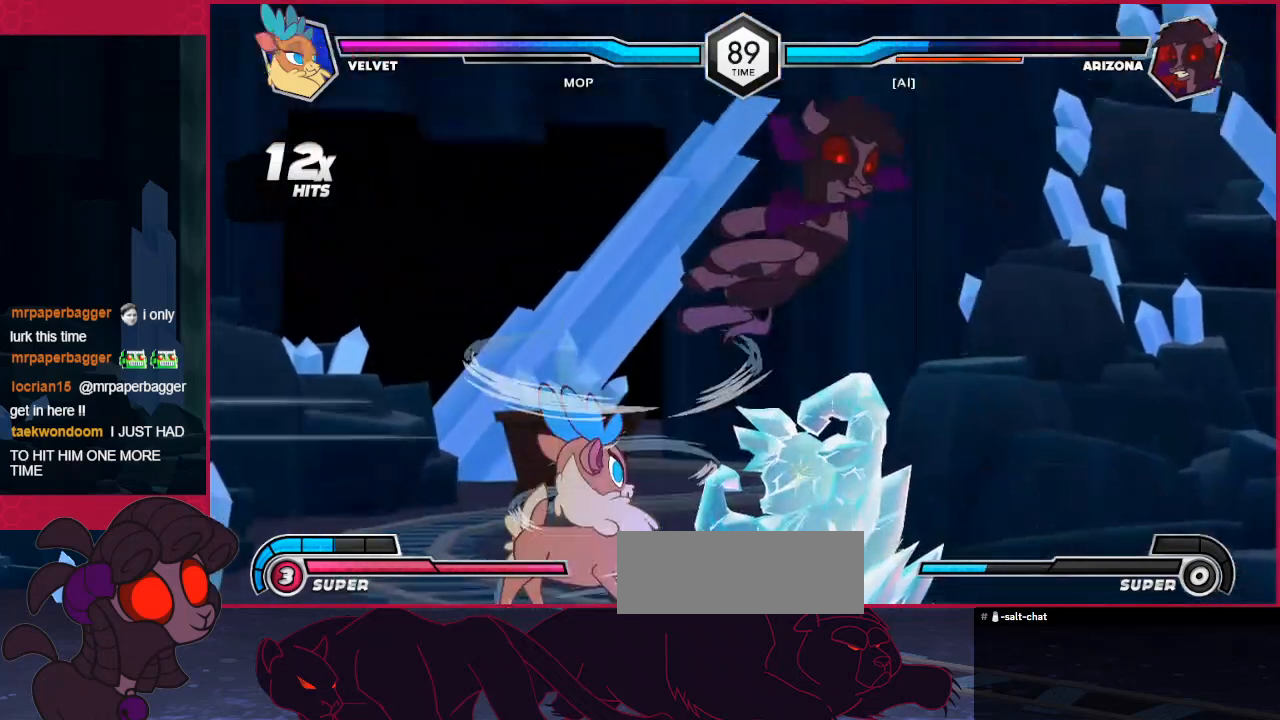
{"keys": ["c"], "events": [[34, "a", "down"], [103, "right", "up"], [207, "a", "up"], [413, "c", "down"]]}
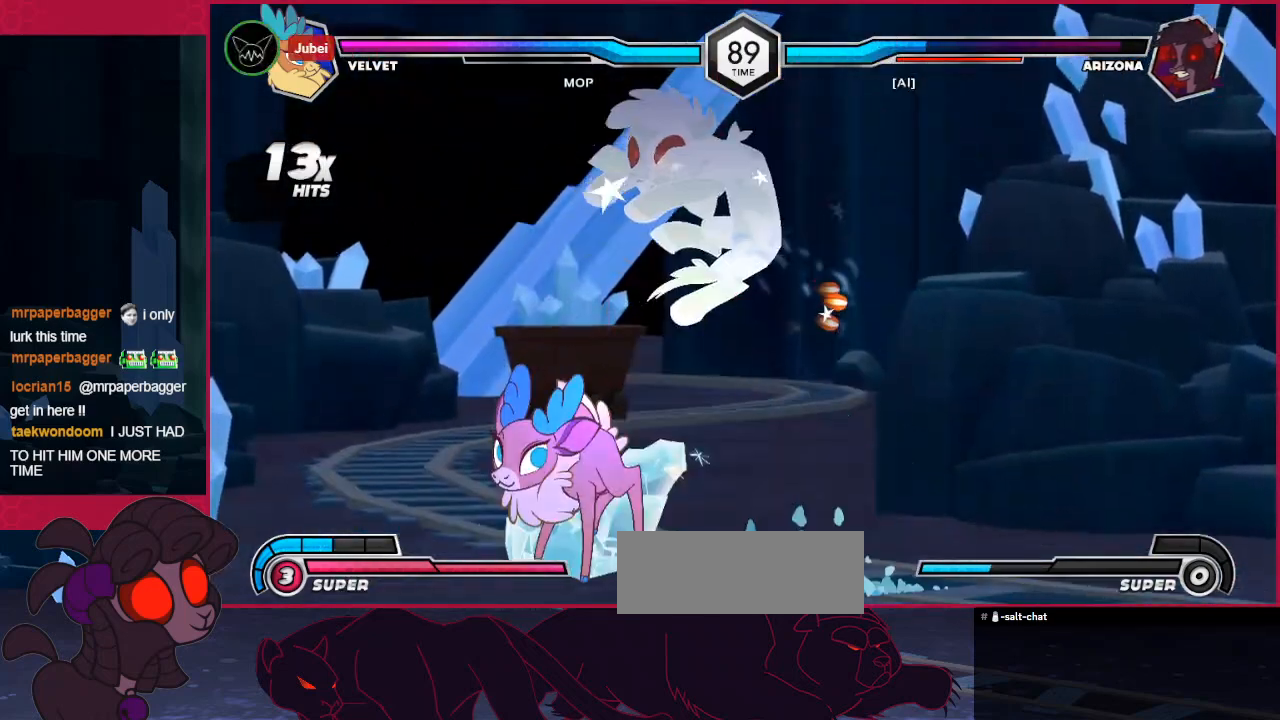
{"keys": ["c", "down", "left"], "events": [[35, "down", "down"], [69, "c", "up"], [173, "c", "down"], [310, "down", "up"], [414, "down", "down"], [482, "left", "down"]]}
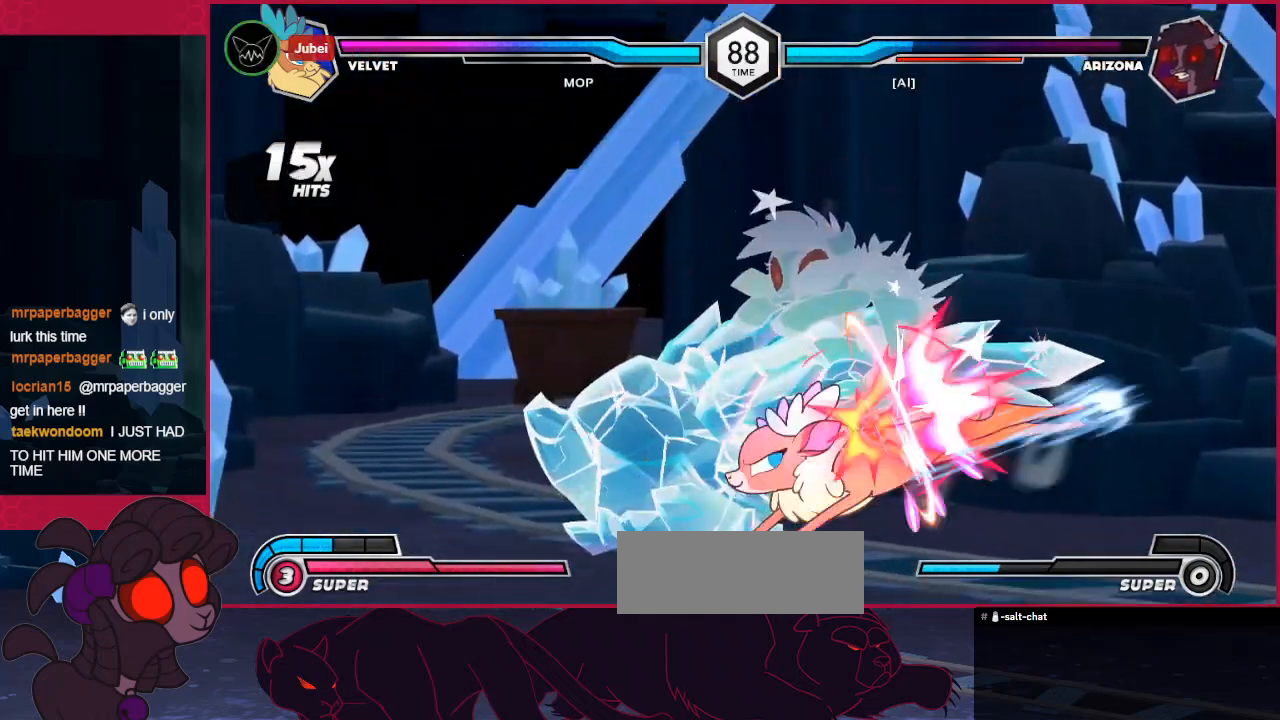
{"keys": [], "events": [[35, "b", "down"], [35, "c", "up"], [35, "down", "up"], [69, "left", "up"], [138, "b", "up"]]}
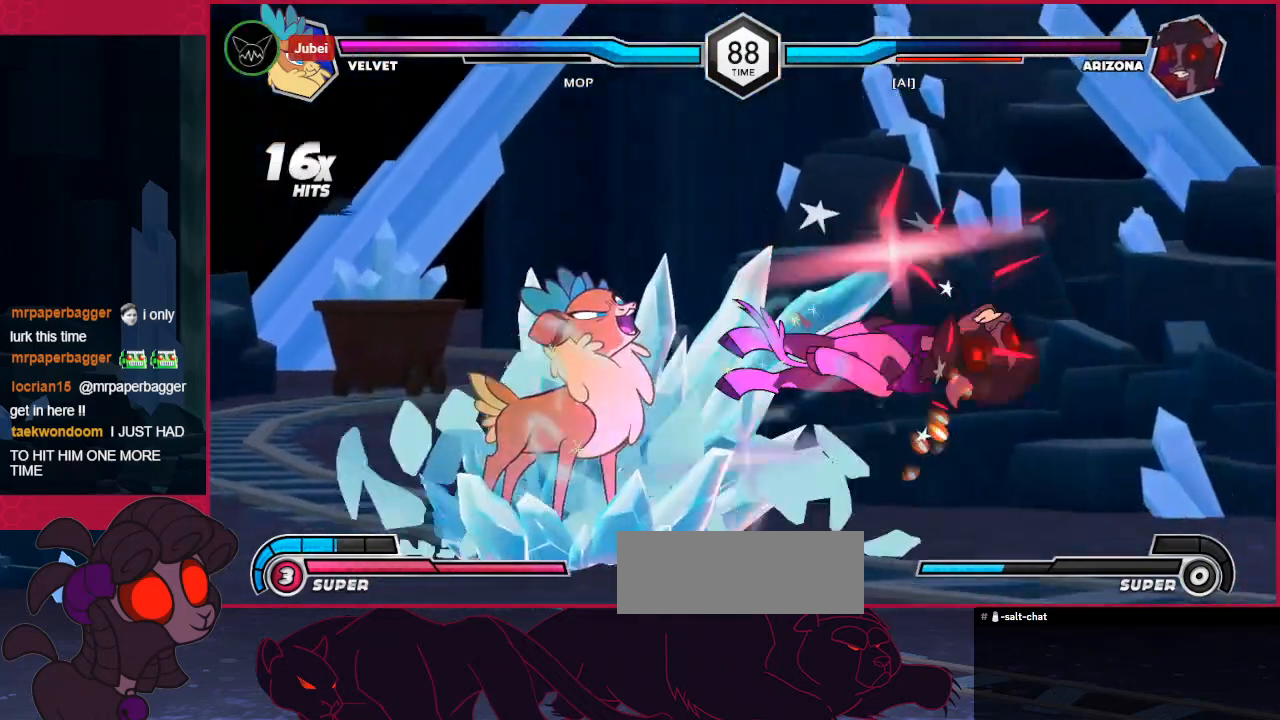
{"keys": [], "events": []}
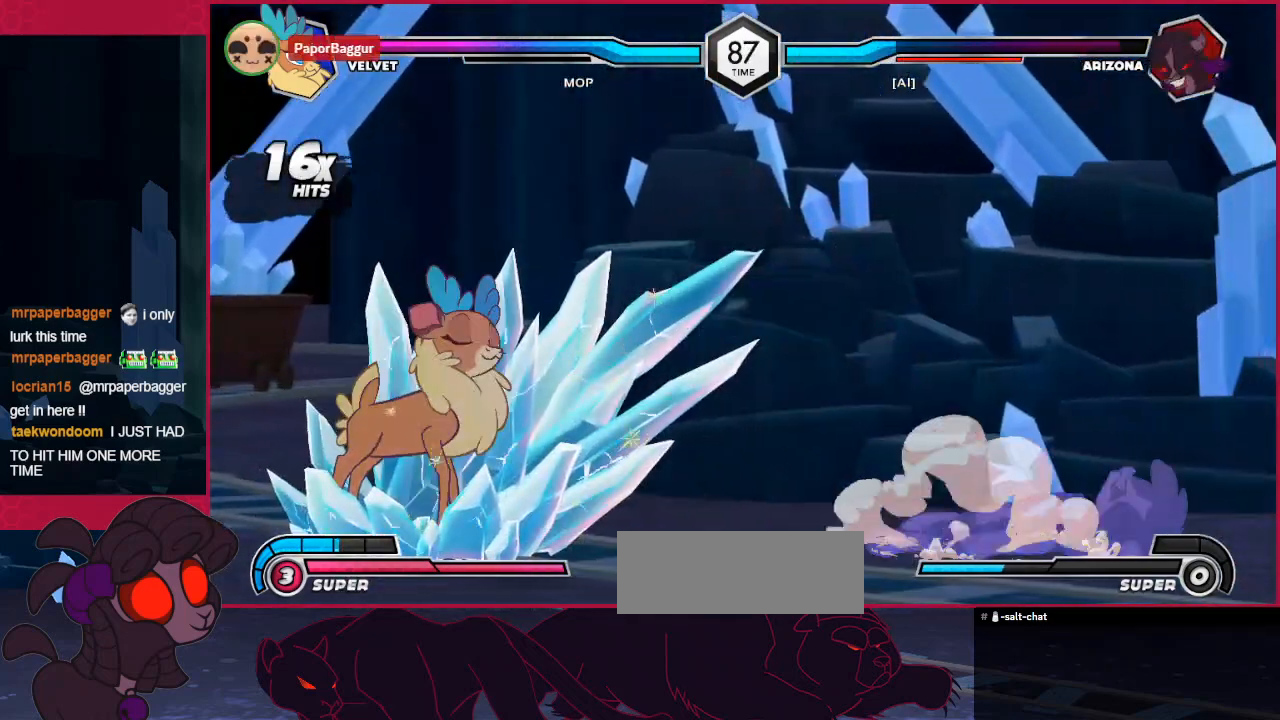
{"keys": ["down"], "events": [[69, "right", "down"], [138, "right", "up"], [207, "right", "down"], [241, "right", "up"], [379, "down", "down"]]}
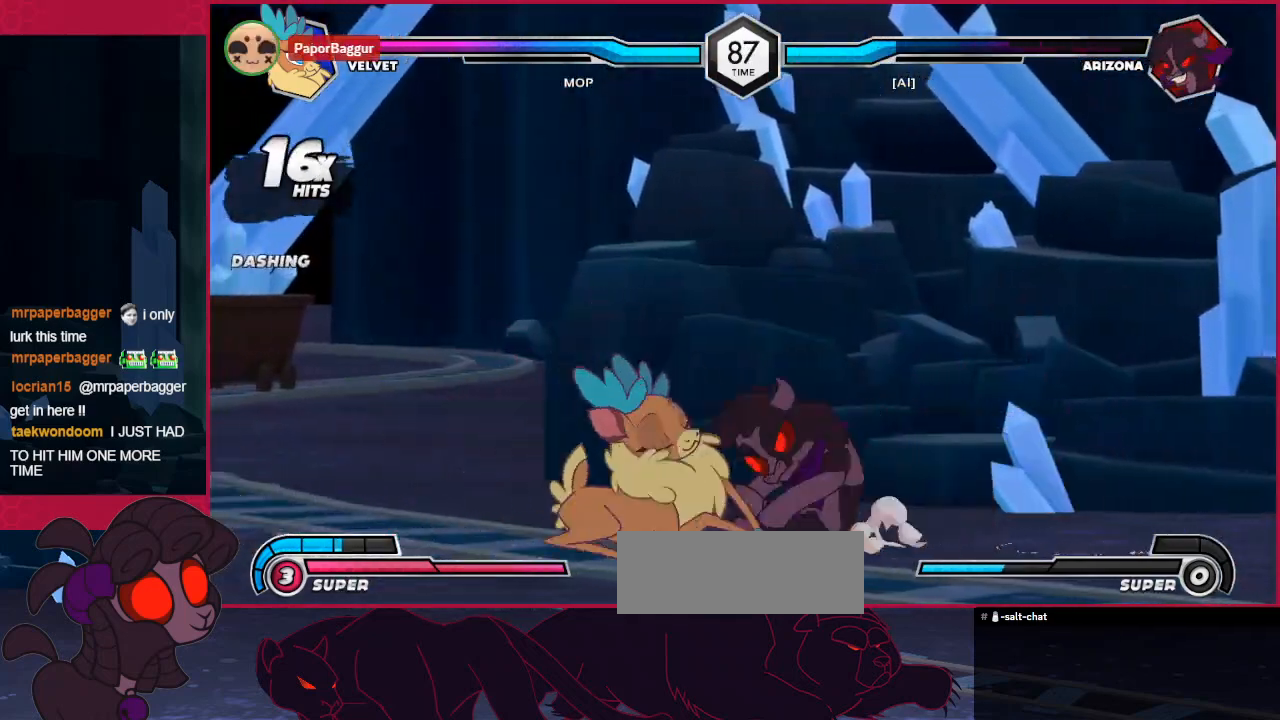
{"keys": ["b"], "events": [[35, "a", "down"], [138, "a", "up"], [241, "a", "down"], [344, "a", "up"], [413, "b", "down"], [517, "down", "up"]]}
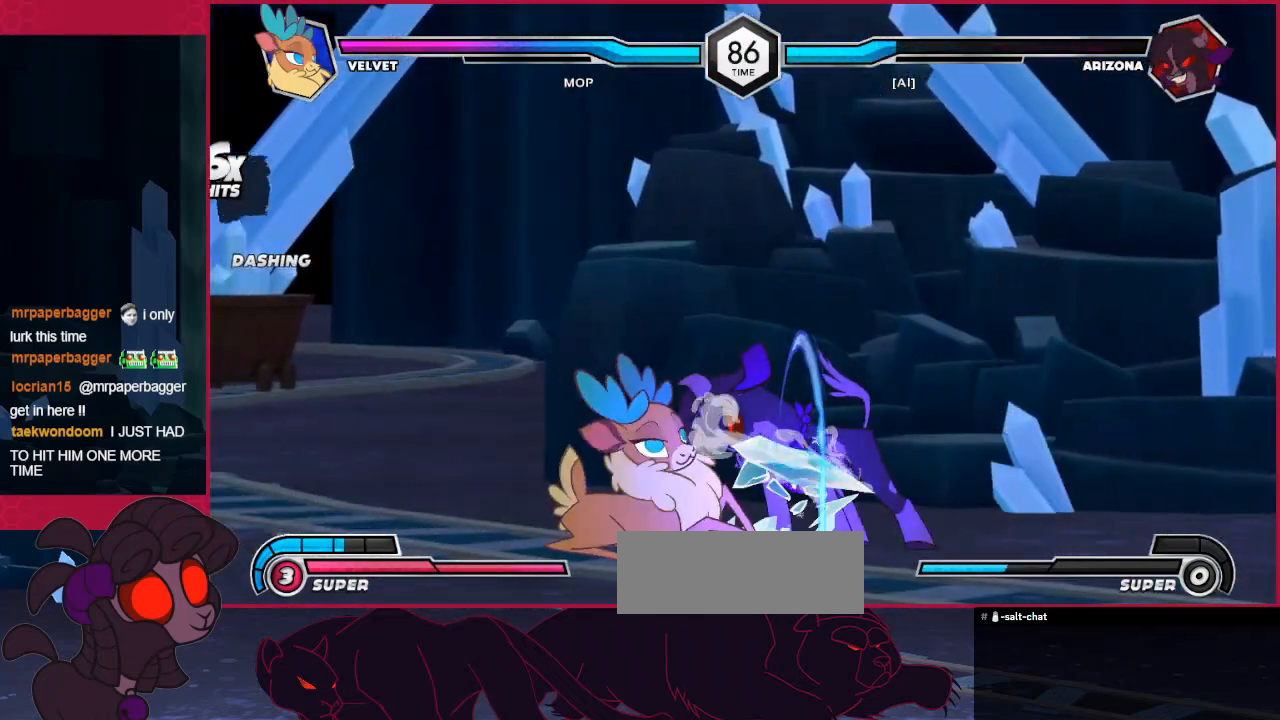
{"keys": ["right"], "events": [[68, "b", "up"], [413, "right", "down"]]}
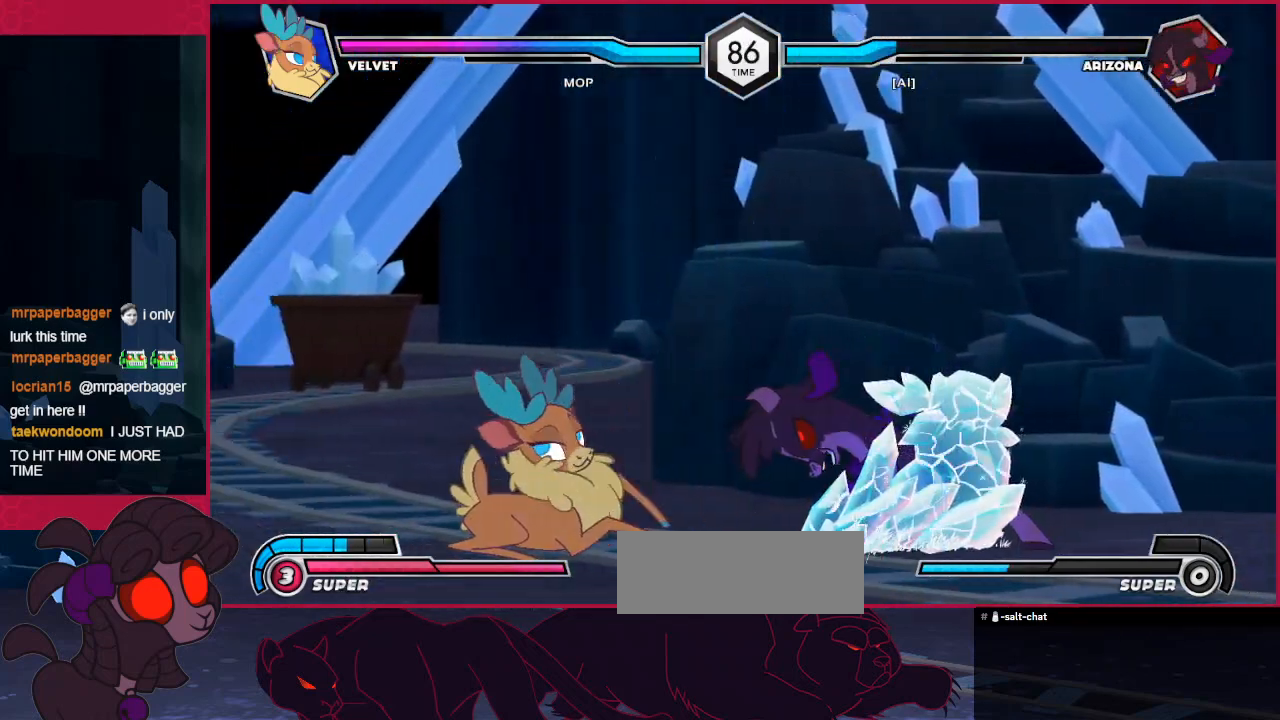
{"keys": ["down", "left"], "events": [[34, "right", "up"], [68, "right", "down"], [206, "right", "up"], [309, "bc", "down"], [413, "bc", "up"], [447, "left", "down"], [516, "down", "down"]]}
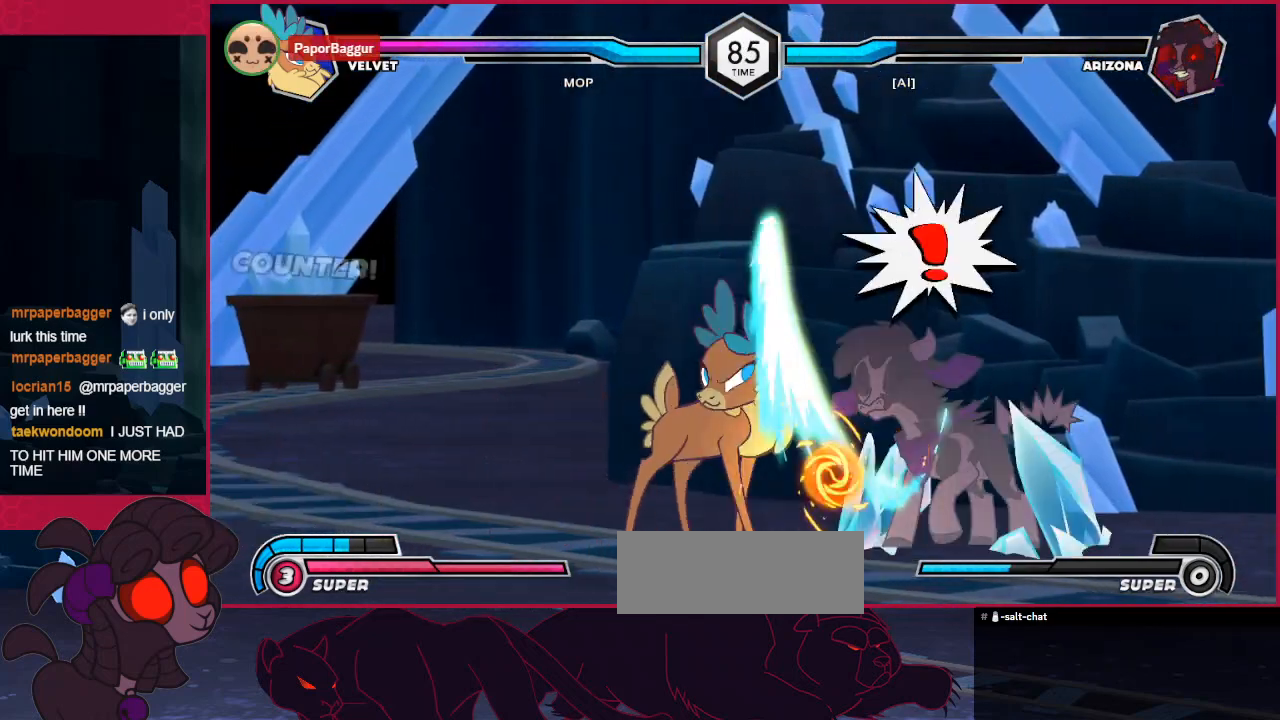
{"keys": [], "events": [[448, "down", "up"], [448, "left", "up"]]}
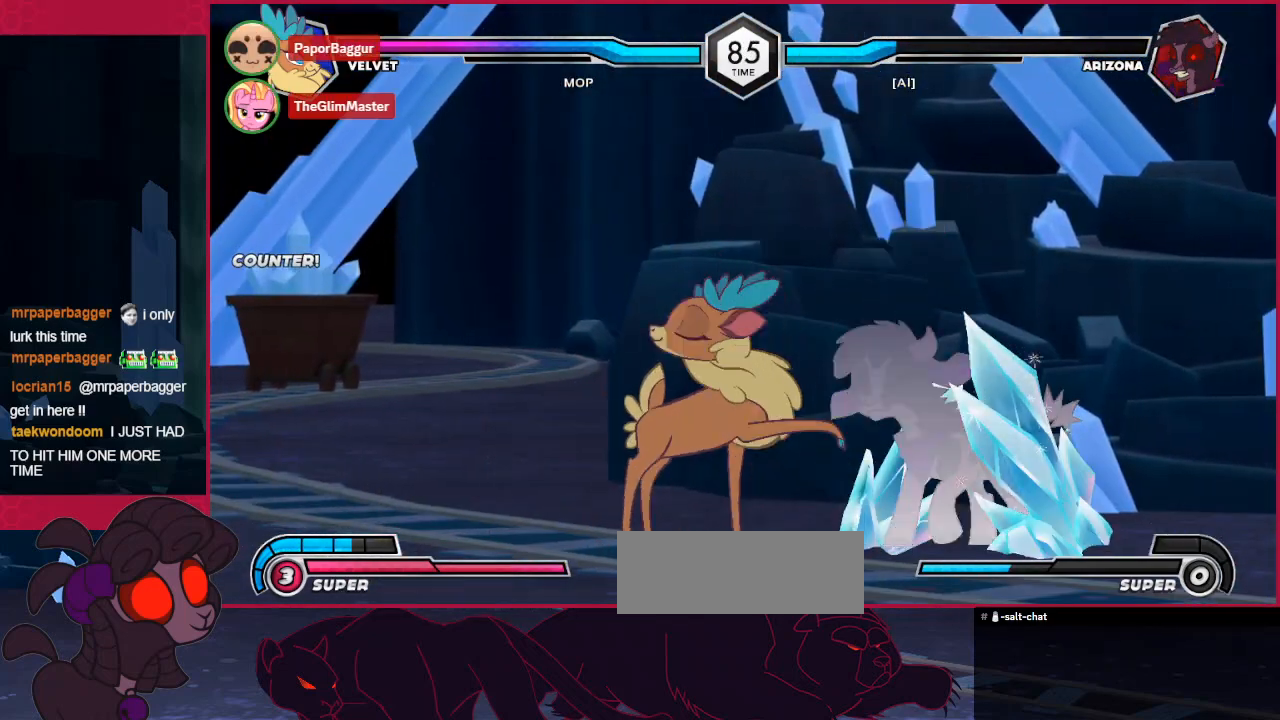
{"keys": [], "events": [[413, "right", "down"], [448, "right", "up"]]}
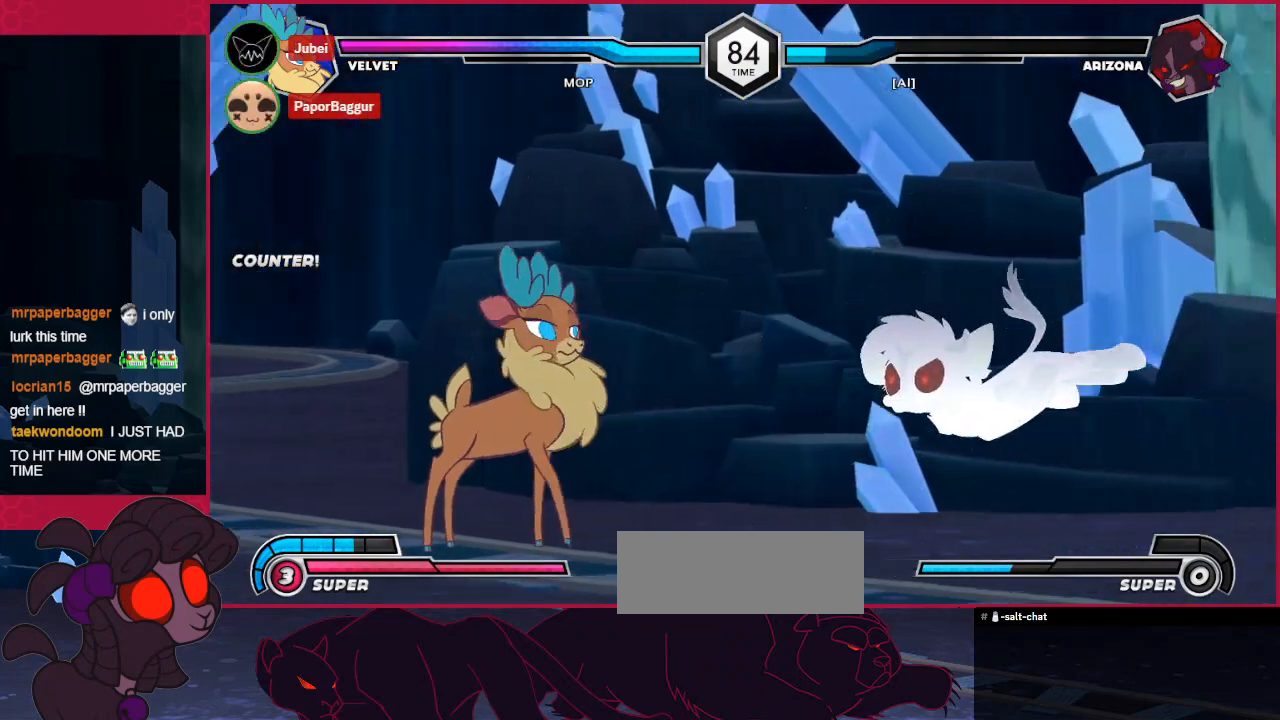
{"keys": ["c", "down"], "events": [[69, "right", "down"], [138, "right", "up"], [276, "right", "down"], [310, "right", "up"], [379, "down", "down"], [413, "c", "down"]]}
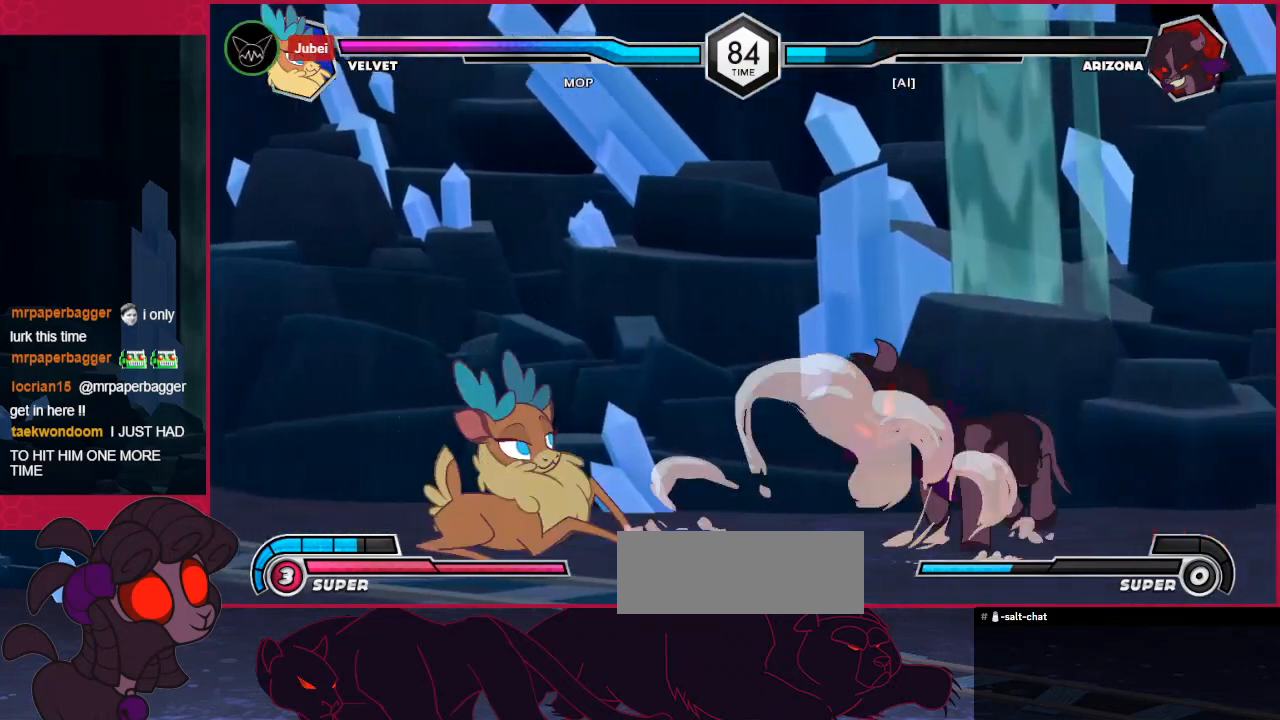
{"keys": [], "events": [[35, "right", "down"], [104, "c", "up"], [104, "down", "up"], [172, "down", "down"], [172, "right", "up"], [241, "right", "down"], [276, "b", "down"], [276, "down", "up"], [345, "right", "up"], [413, "b", "up"]]}
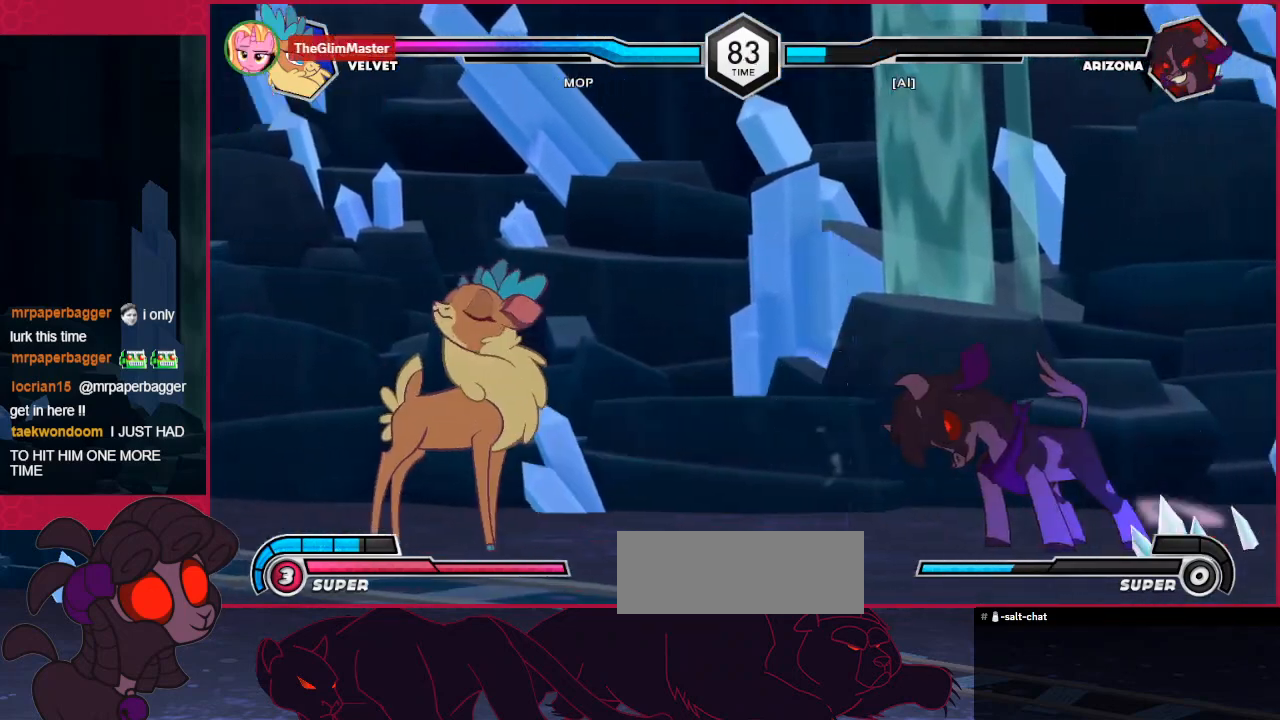
{"keys": ["right"], "events": [[241, "right", "down"], [344, "right", "up"], [413, "right", "down"]]}
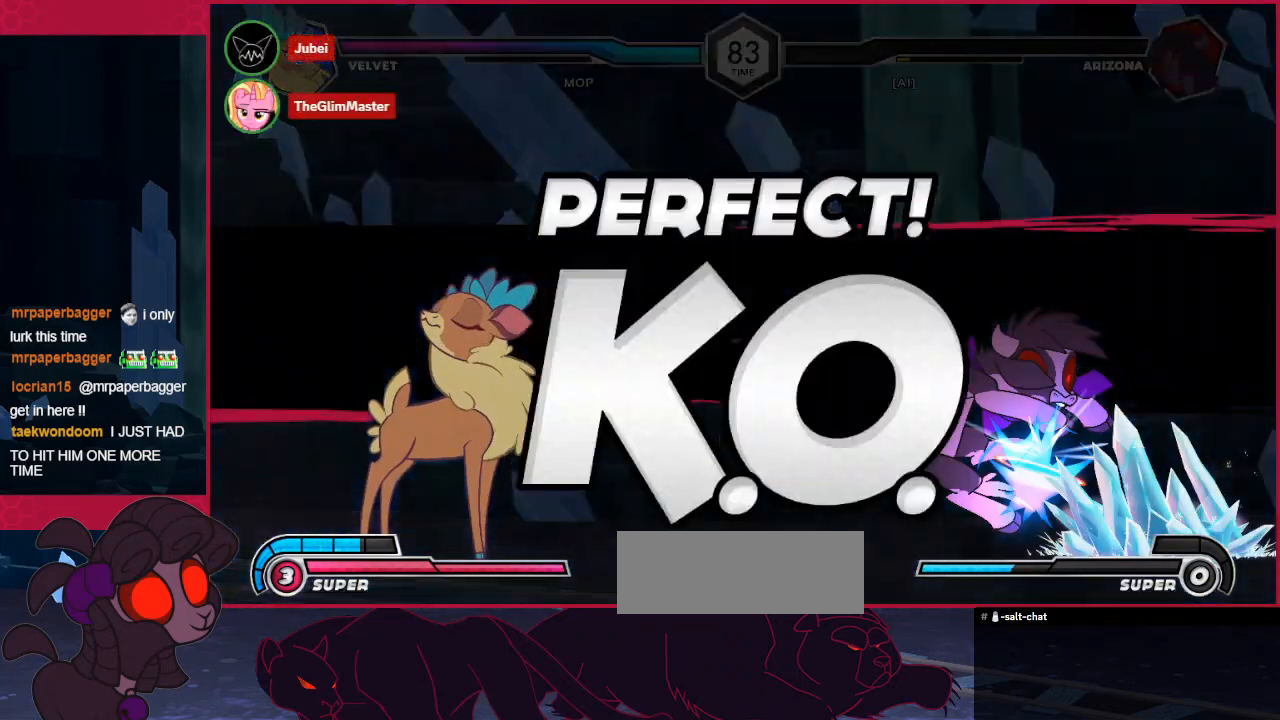
{"keys": [], "events": [[137, "right", "up"]]}
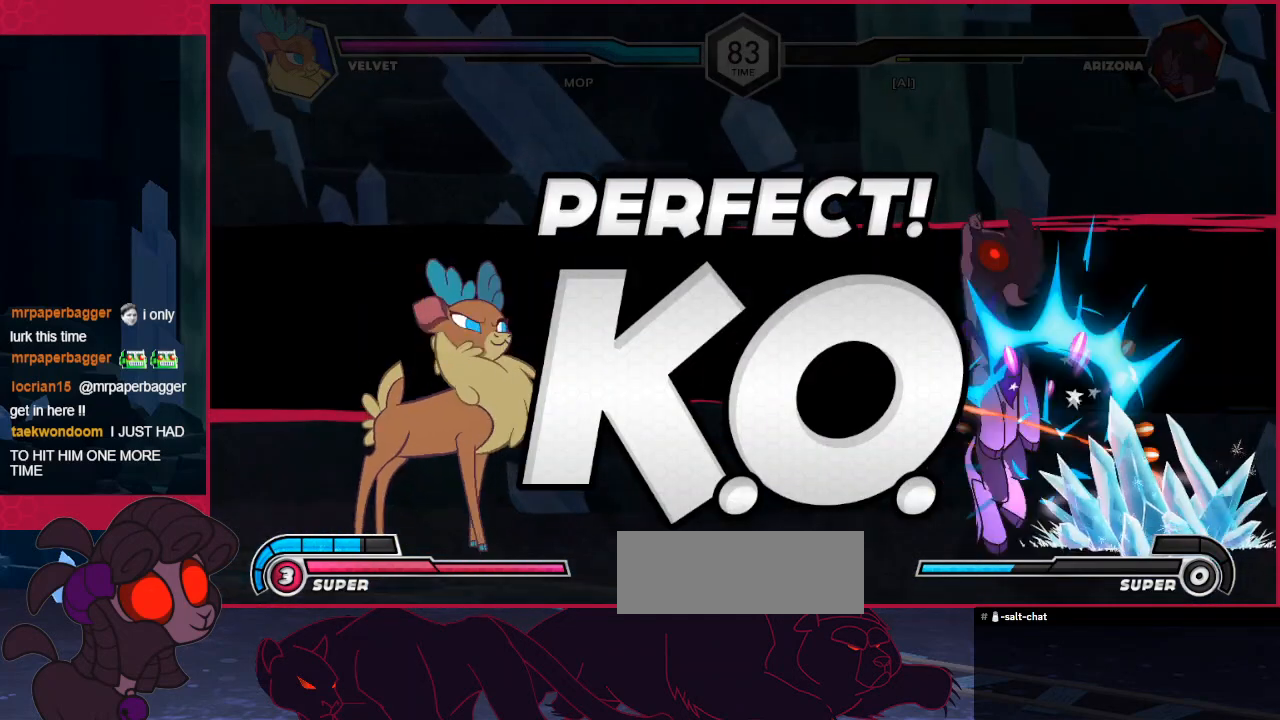
{"keys": [], "events": [[172, "down", "down"], [241, "right", "down"], [276, "ab", "down"], [276, "down", "up"], [310, "right", "up"], [379, "ab", "up"]]}
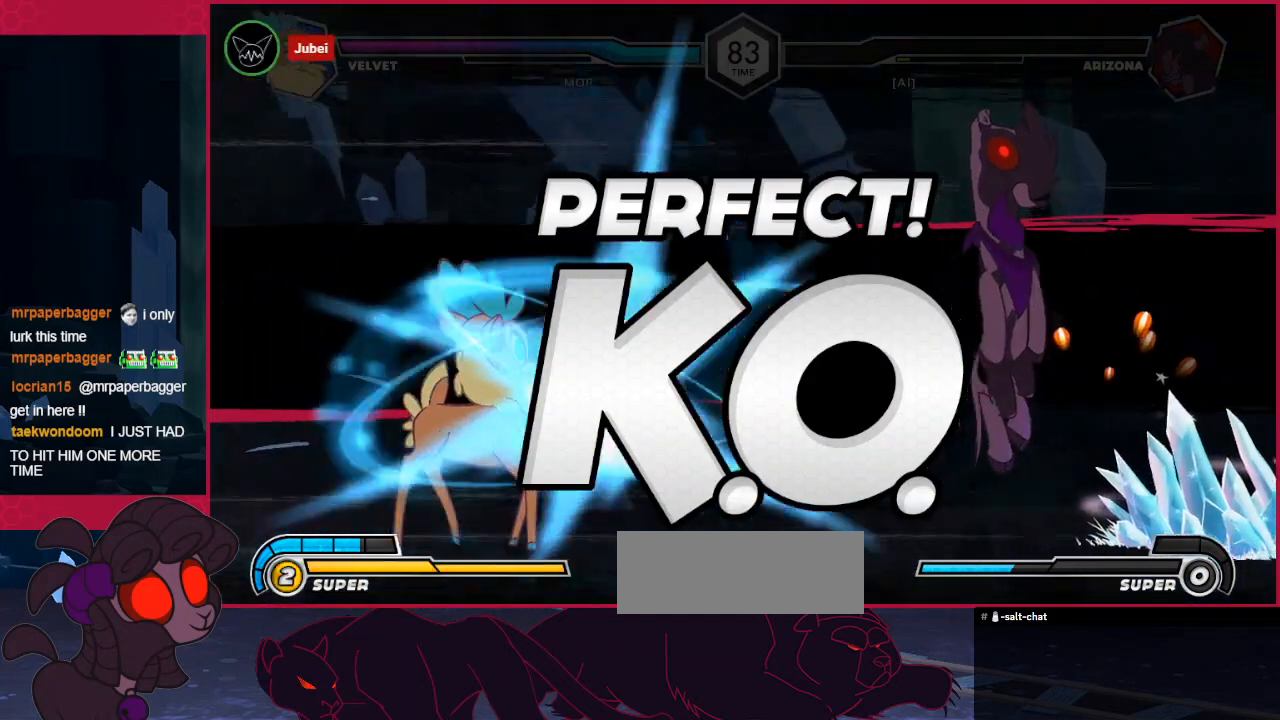
{"keys": [], "events": []}
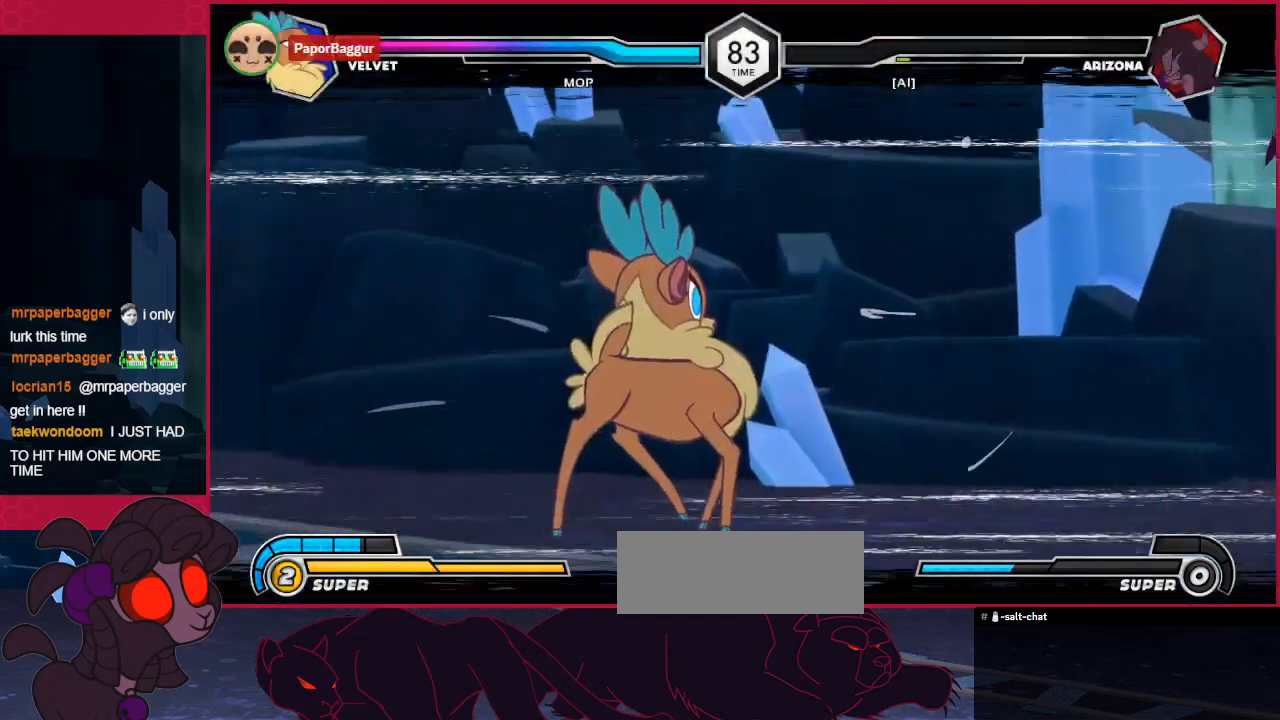
{"keys": [], "events": []}
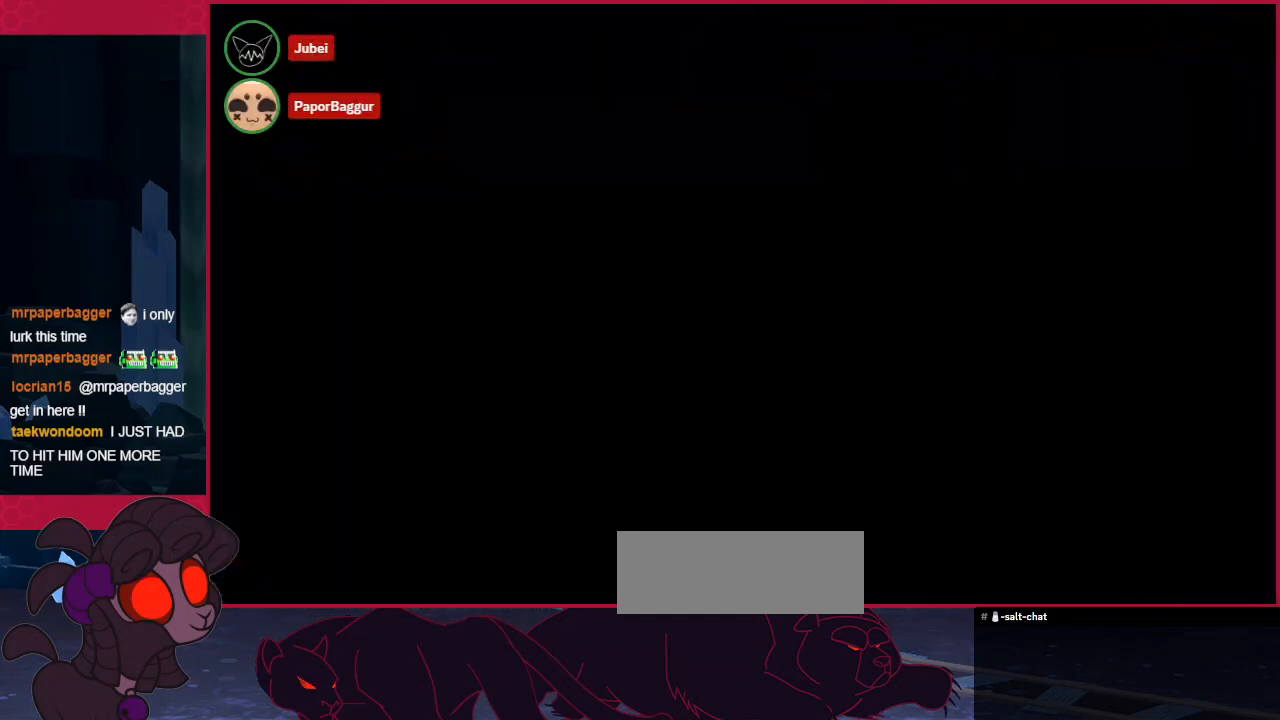
{"keys": [], "events": []}
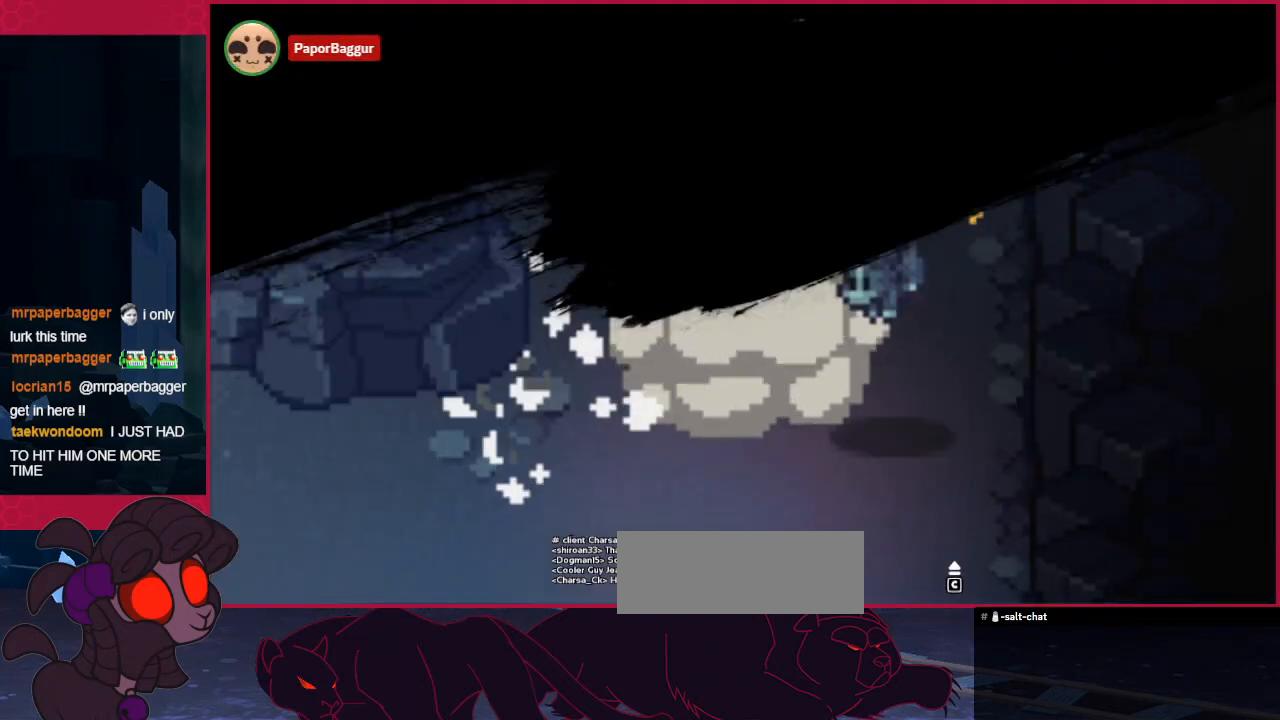
{"keys": [], "events": []}
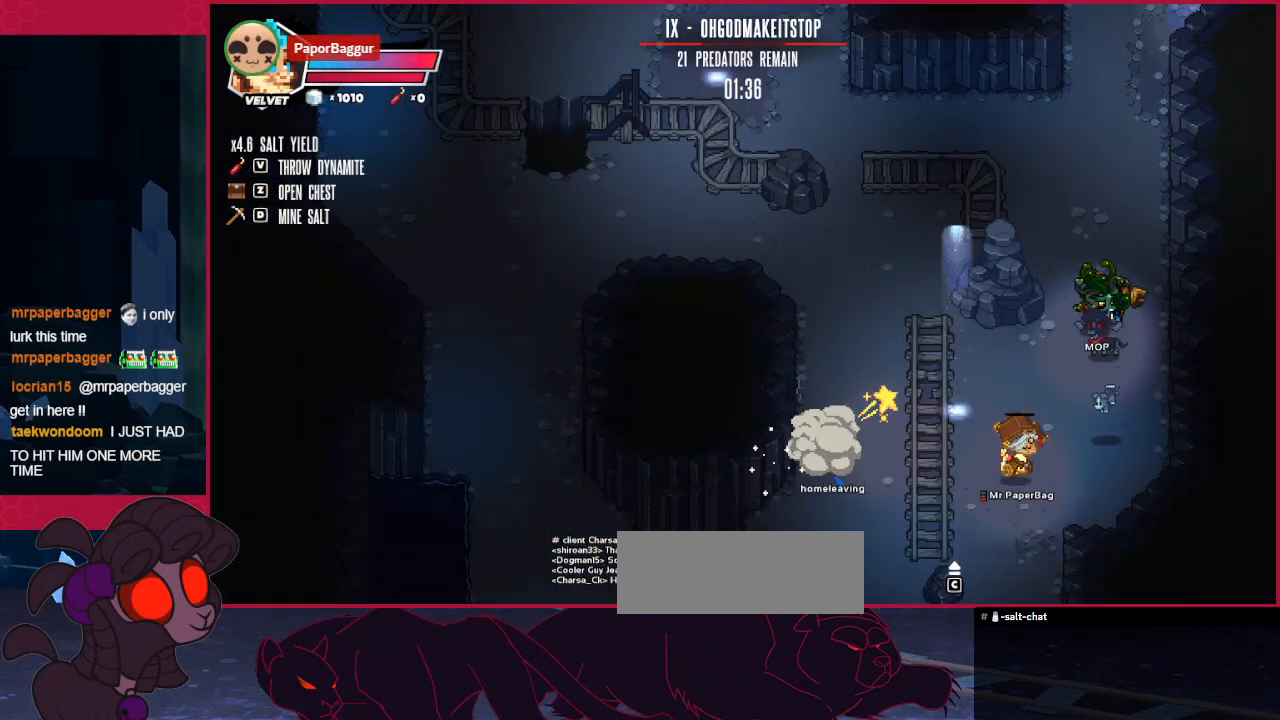
{"keys": [], "events": []}
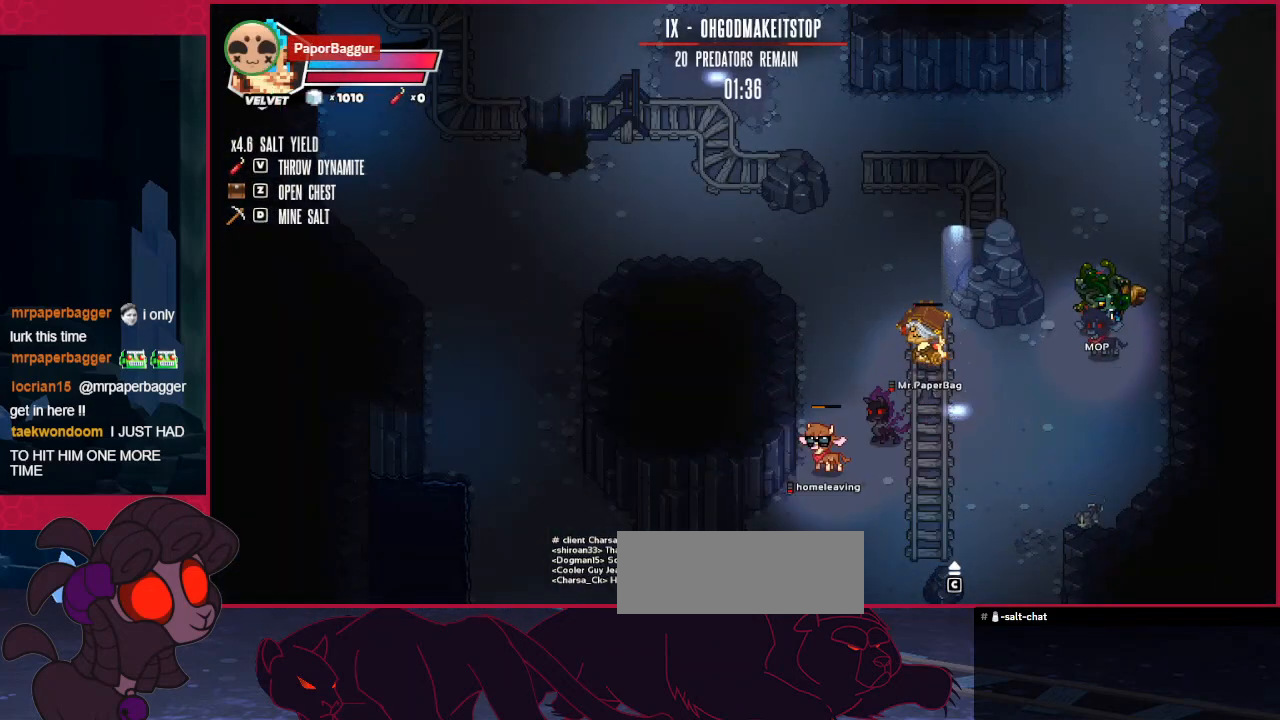
{"keys": [], "events": []}
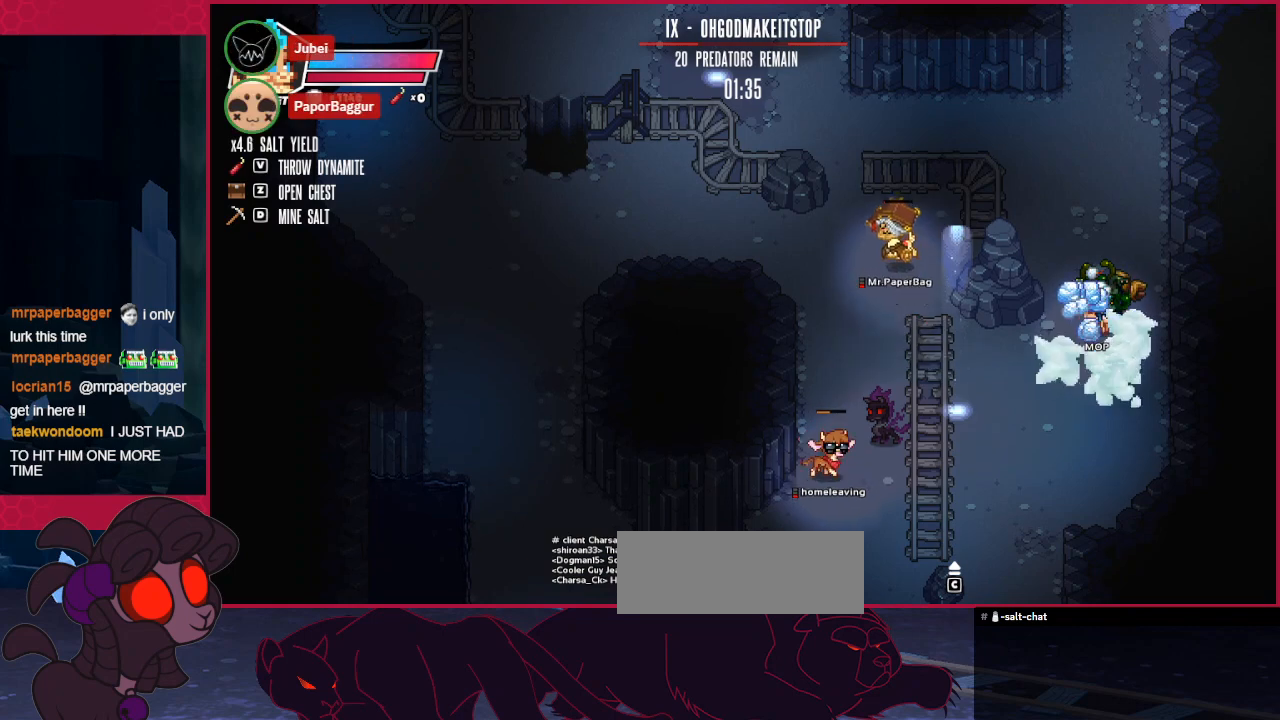
{"keys": ["left", "up"], "events": [[241, "up", "down"], [345, "left", "down"]]}